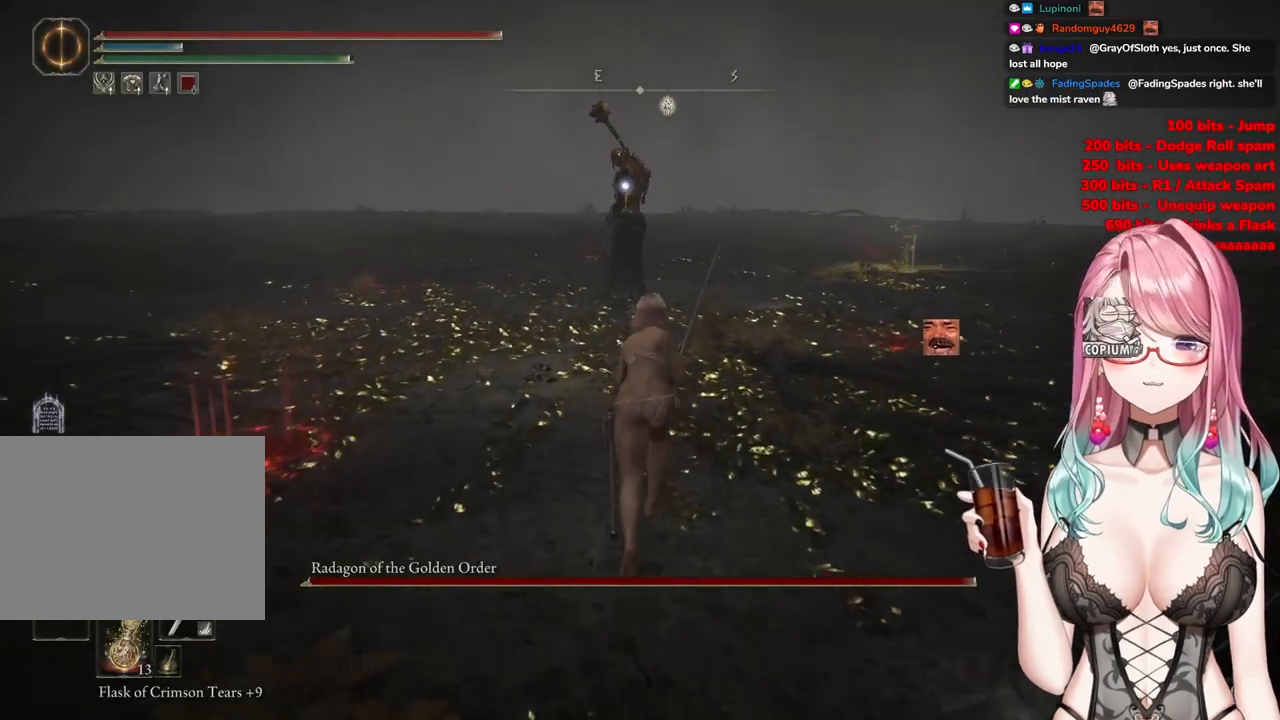
Gameplay with a controller (PlayStation layout); each line is a JSON object with the inputs held at the frame after it. "events" lists button and stick changes between this image and that frame as [ms after this image, input, new state], when the widget could be followed in between.
{"buttons": ["CIRCLE"], "left_stick": "up", "right_stick": "center", "events": []}
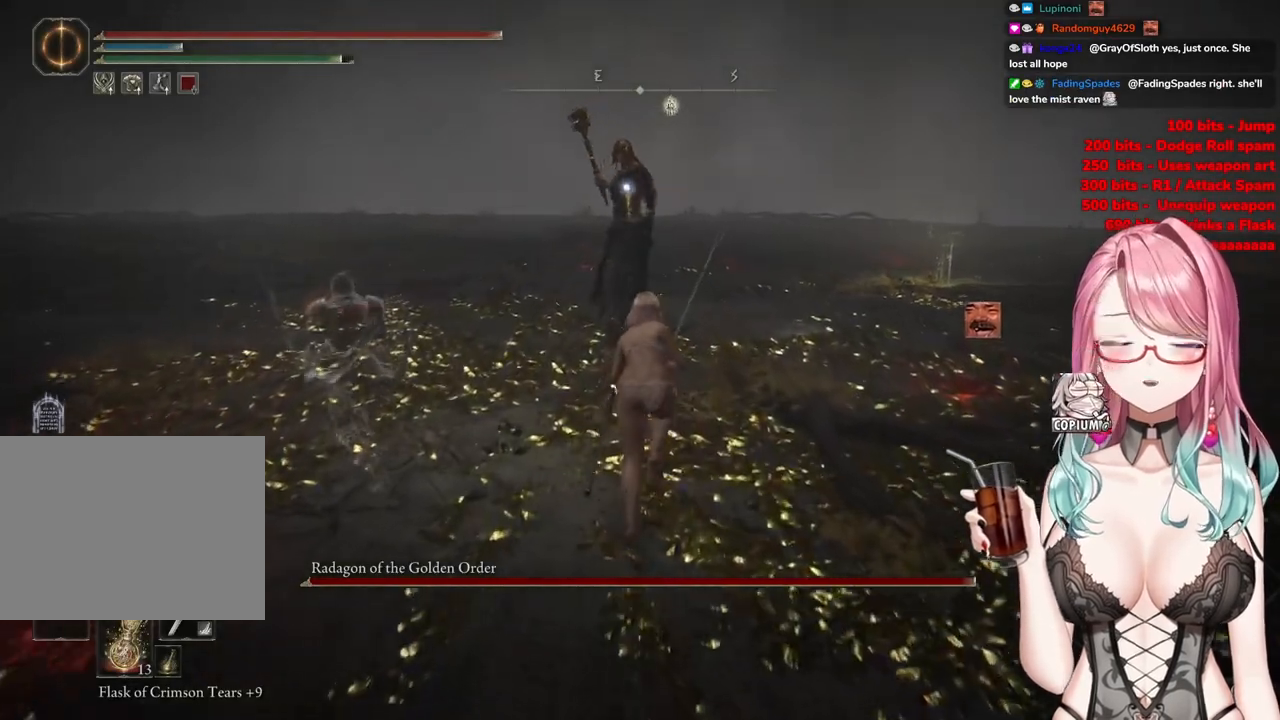
{"buttons": ["CROSS", "R2"], "left_stick": "up", "right_stick": "center", "events": [[267, "CROSS", "down"], [484, "CIRCLE", "up"], [484, "R2", "down"]]}
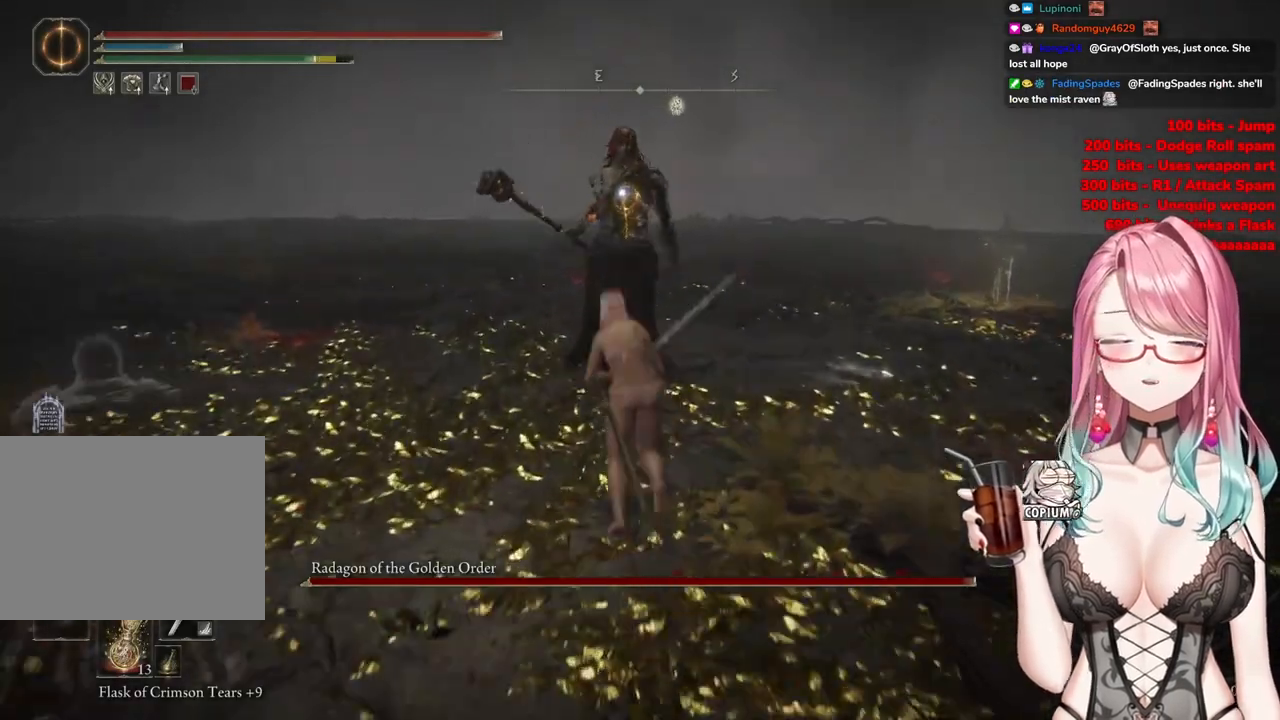
{"buttons": [], "left_stick": "up", "right_stick": "center", "events": [[67, "CROSS", "up"], [183, "R2", "up"]]}
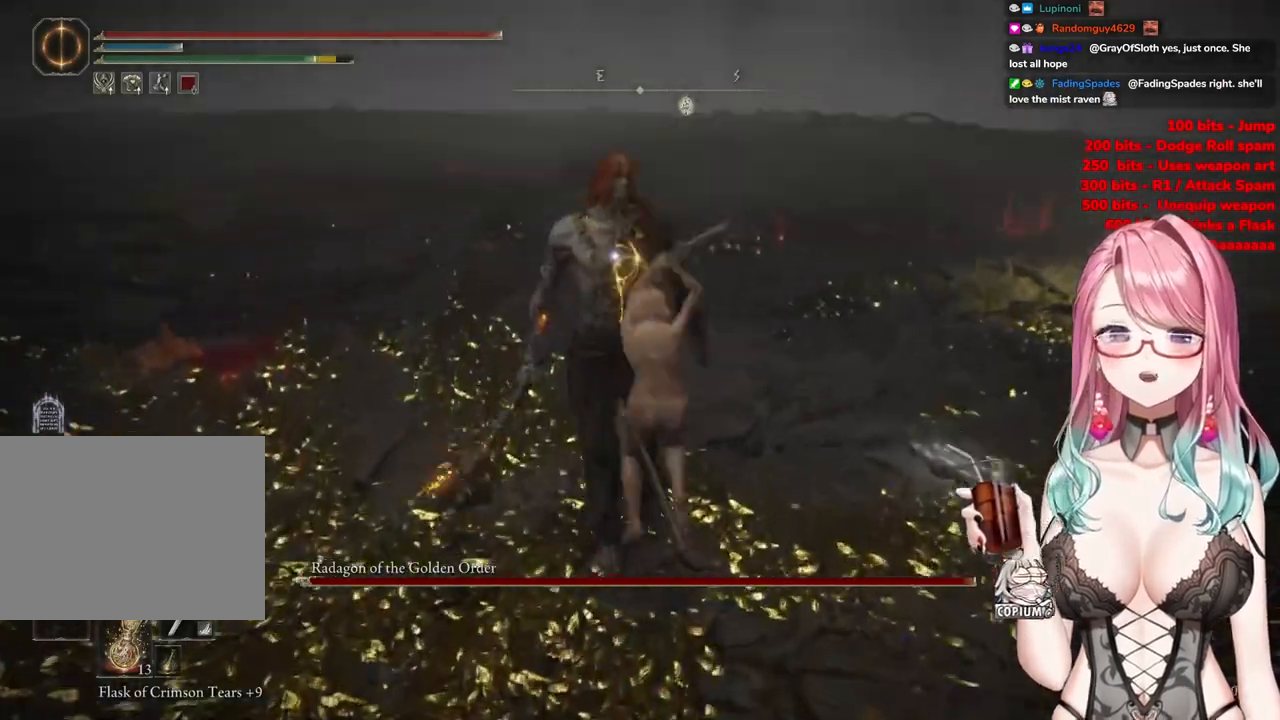
{"buttons": [], "left_stick": "up-left", "right_stick": "center", "events": [[34, "left_stick", "up-left"]]}
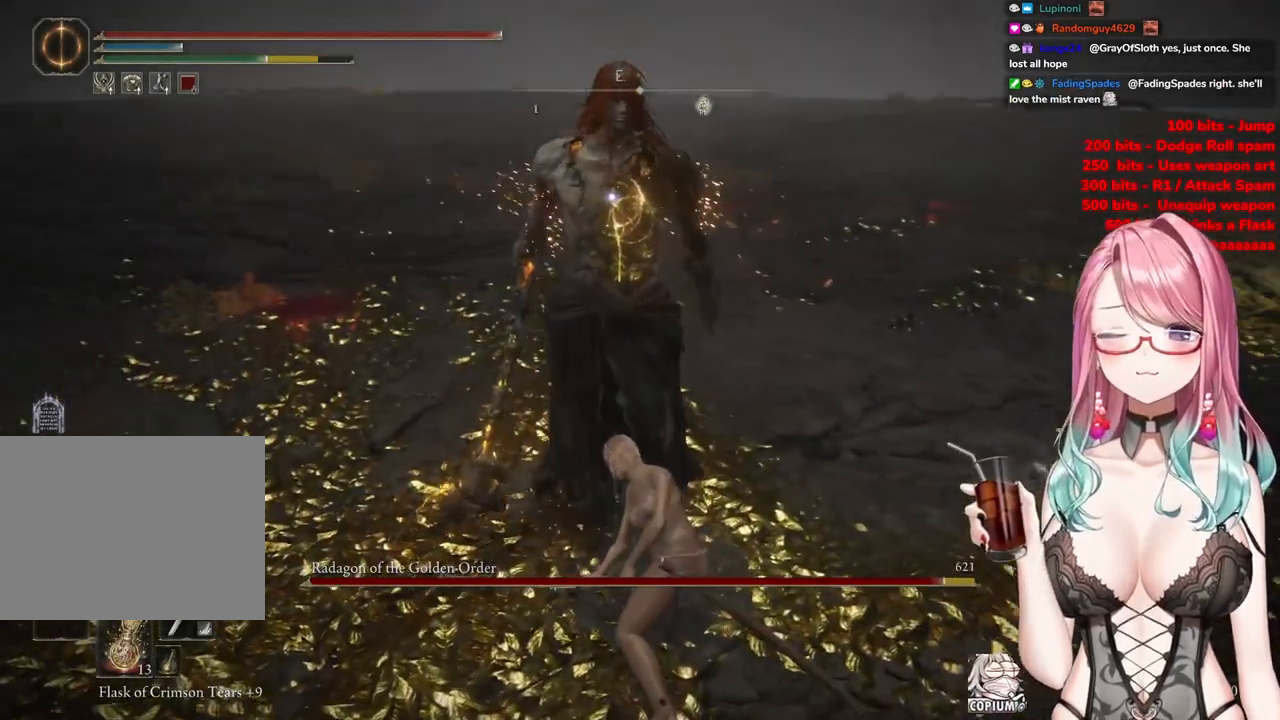
{"buttons": ["R2"], "left_stick": "center", "right_stick": "center", "events": [[217, "CROSS", "down"], [233, "left_stick", "center"], [333, "CROSS", "up"], [350, "R2", "down"]]}
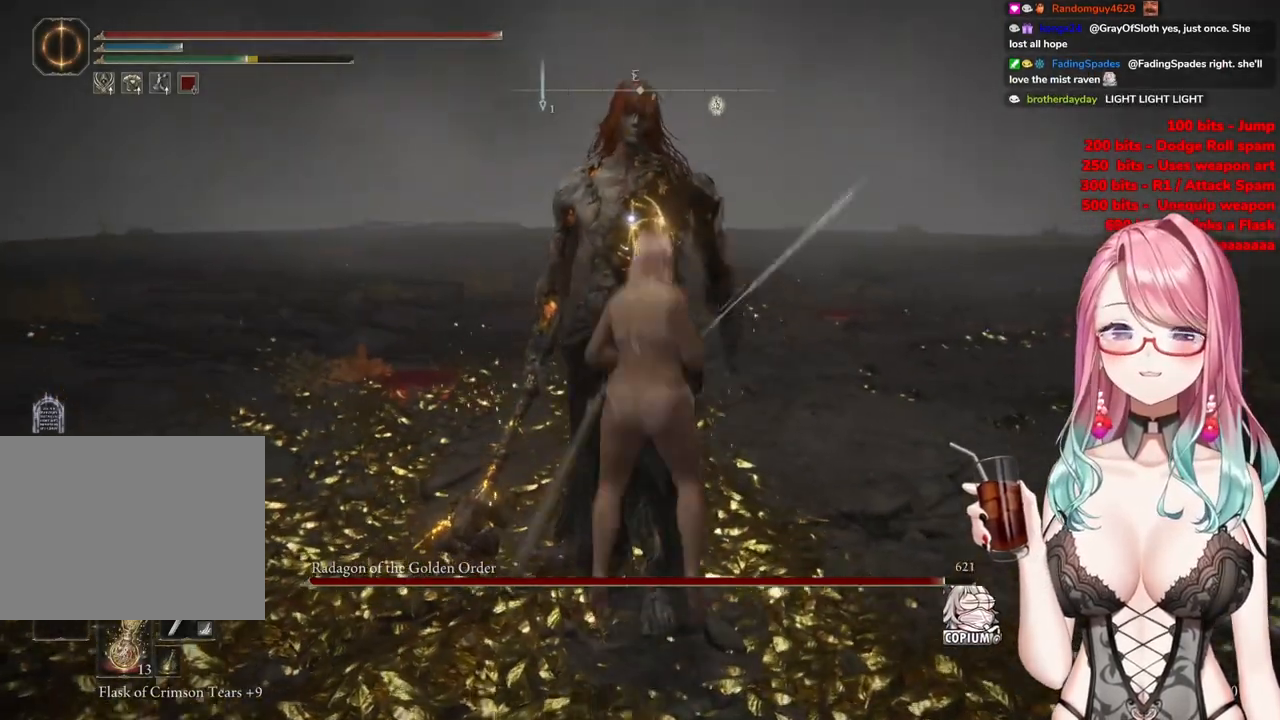
{"buttons": [], "left_stick": "up-left", "right_stick": "center", "events": [[84, "R2", "up"], [351, "left_stick", "up-left"]]}
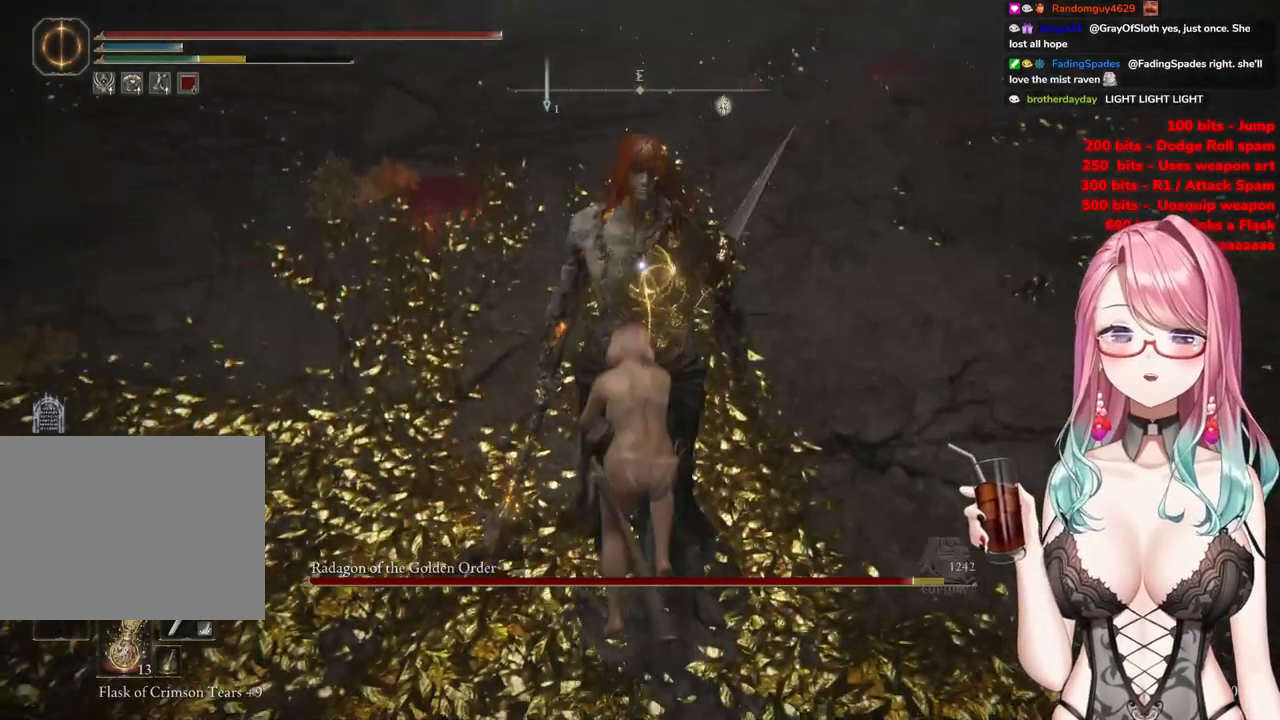
{"buttons": [], "left_stick": "up-left", "right_stick": "center", "events": [[200, "left_stick", "left"], [367, "left_stick", "up-left"]]}
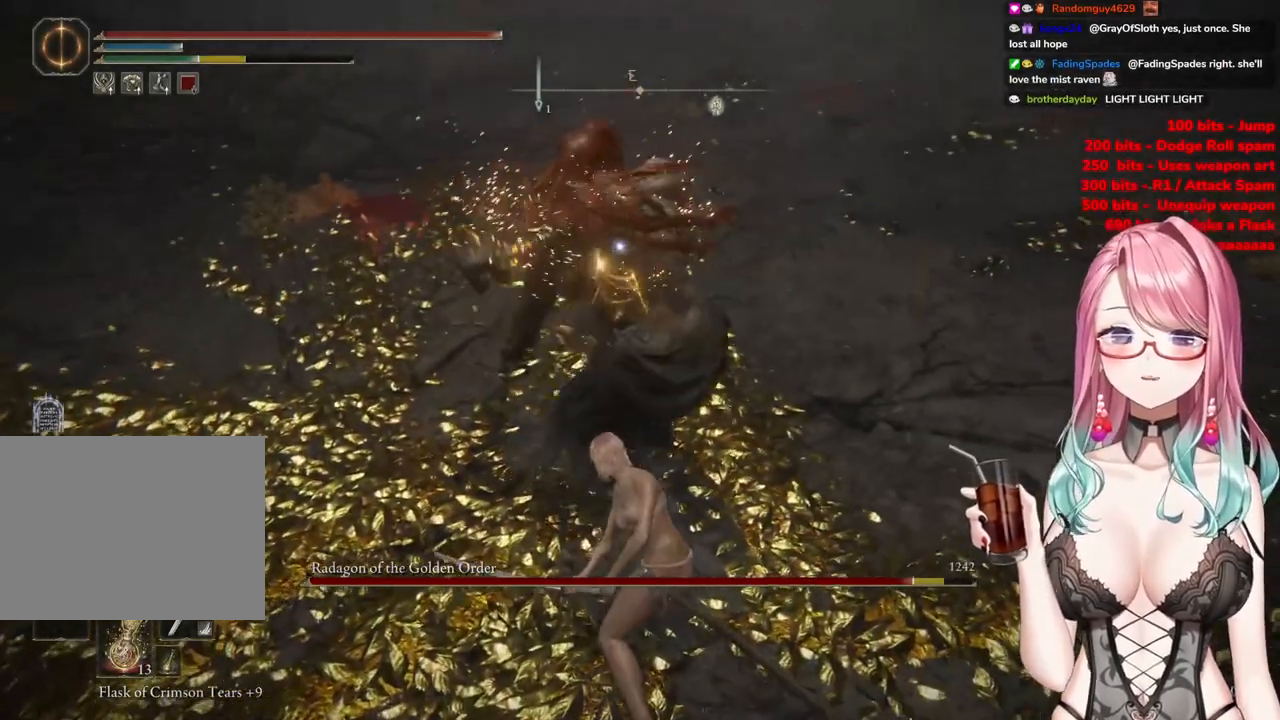
{"buttons": [], "left_stick": "up-left", "right_stick": "center", "events": []}
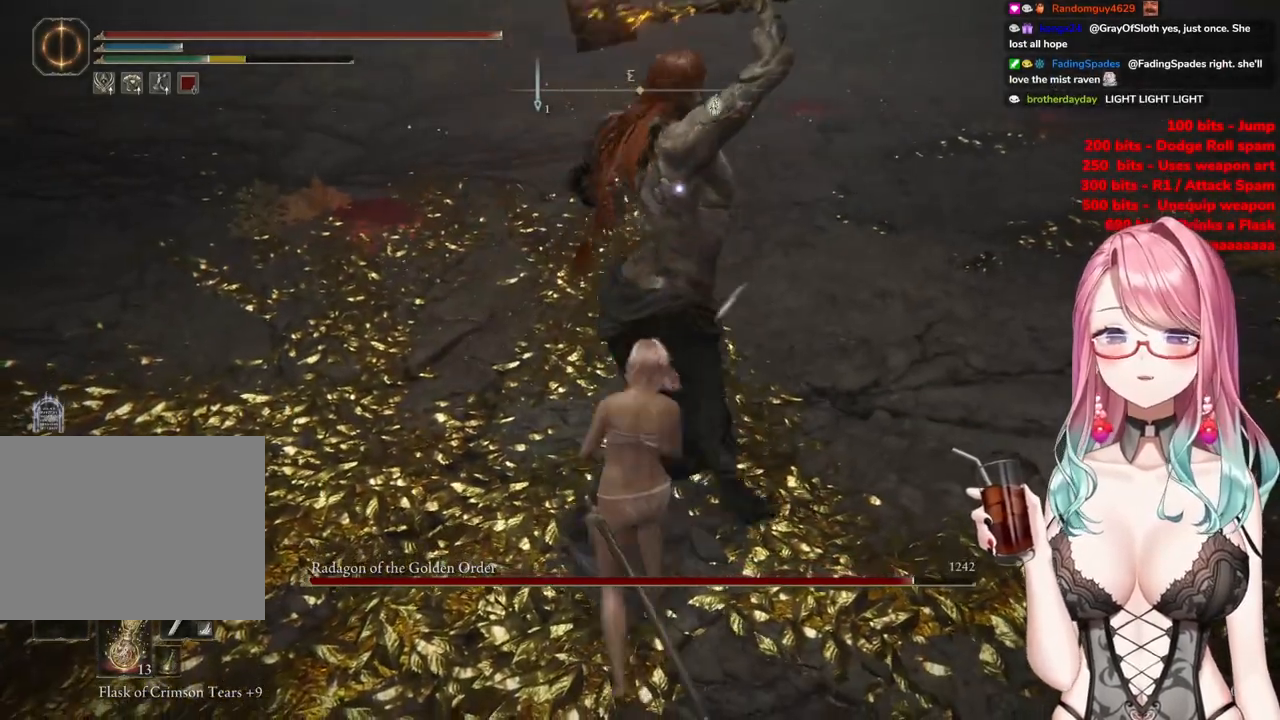
{"buttons": [], "left_stick": "up-left", "right_stick": "center", "events": [[300, "CIRCLE", "down"], [400, "CIRCLE", "up"]]}
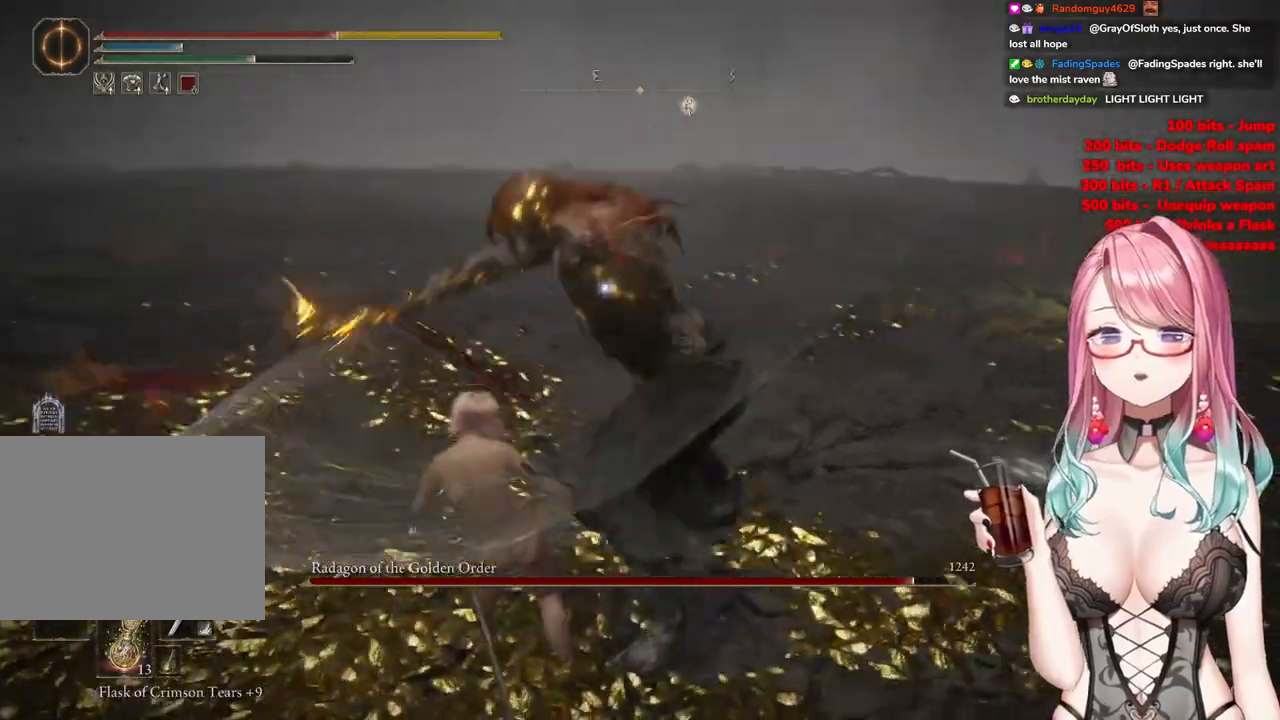
{"buttons": ["CIRCLE"], "left_stick": "up-left", "right_stick": "center", "events": [[434, "CIRCLE", "down"]]}
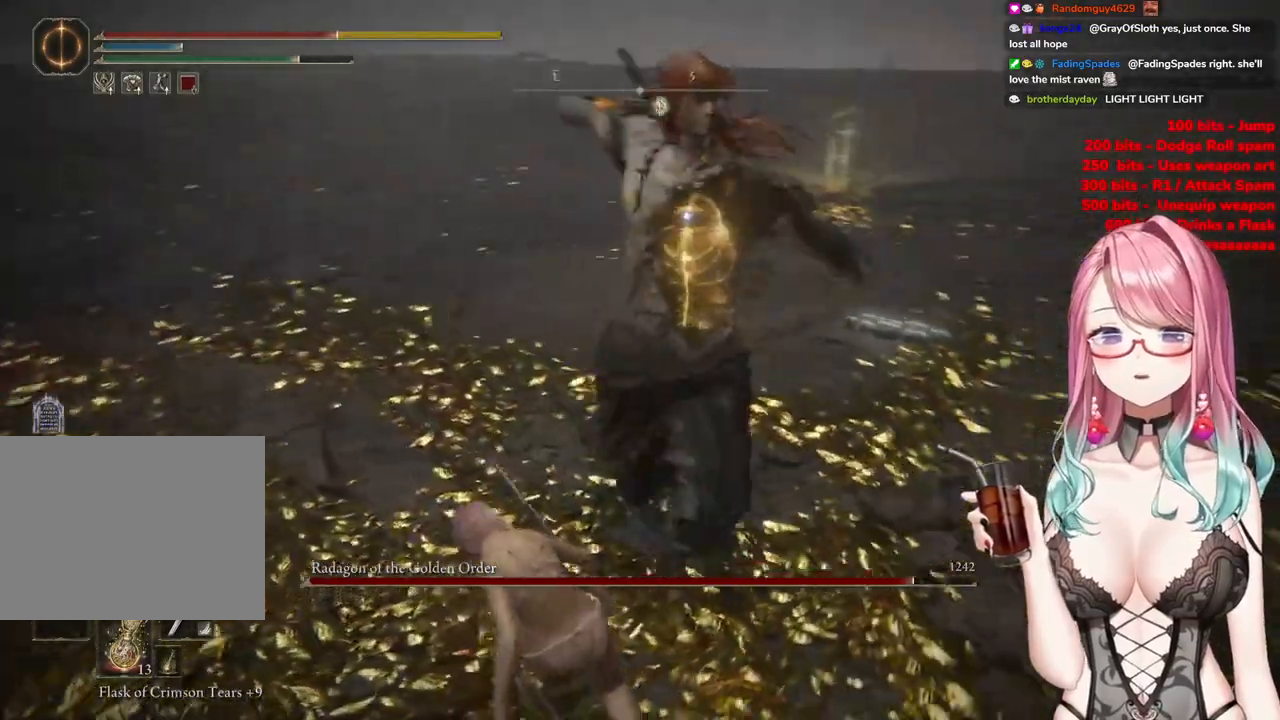
{"buttons": [], "left_stick": "up-left", "right_stick": "center", "events": [[50, "CIRCLE", "up"]]}
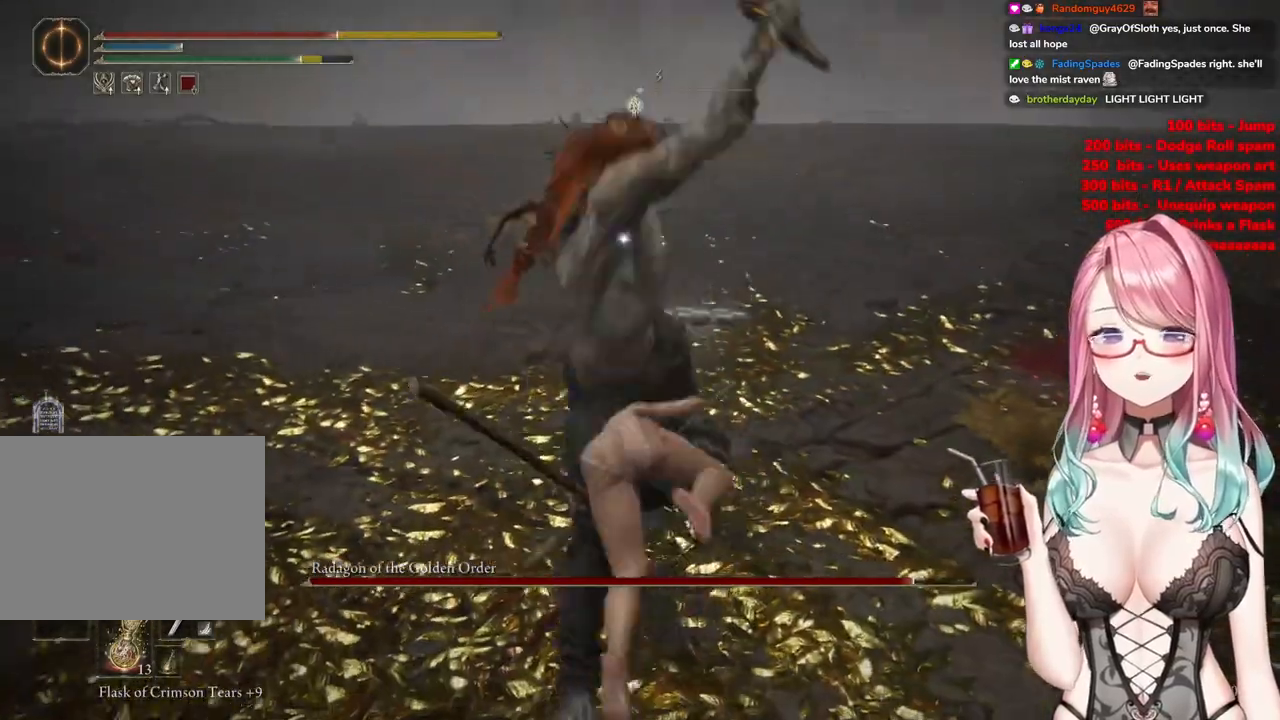
{"buttons": [], "left_stick": "up-left", "right_stick": "center", "events": [[117, "CIRCLE", "down"], [217, "CIRCLE", "up"], [301, "CIRCLE", "down"], [384, "CIRCLE", "up"]]}
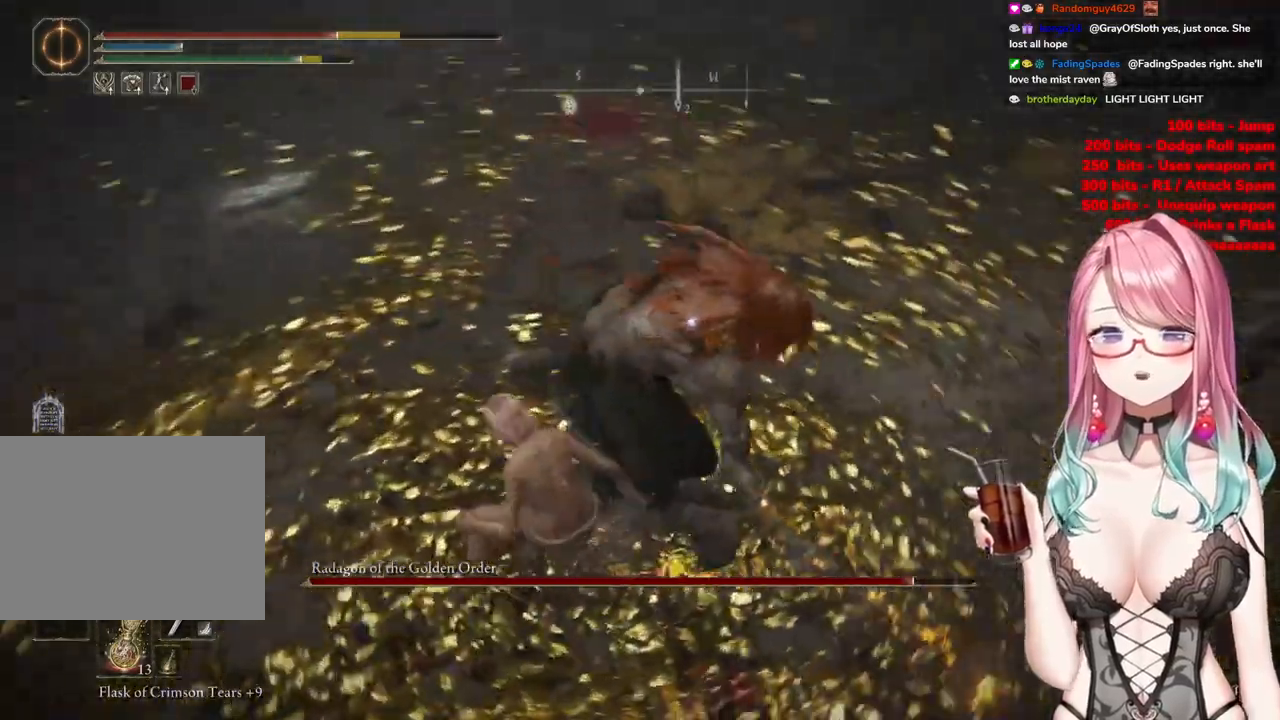
{"buttons": [], "left_stick": "up-left", "right_stick": "center", "events": []}
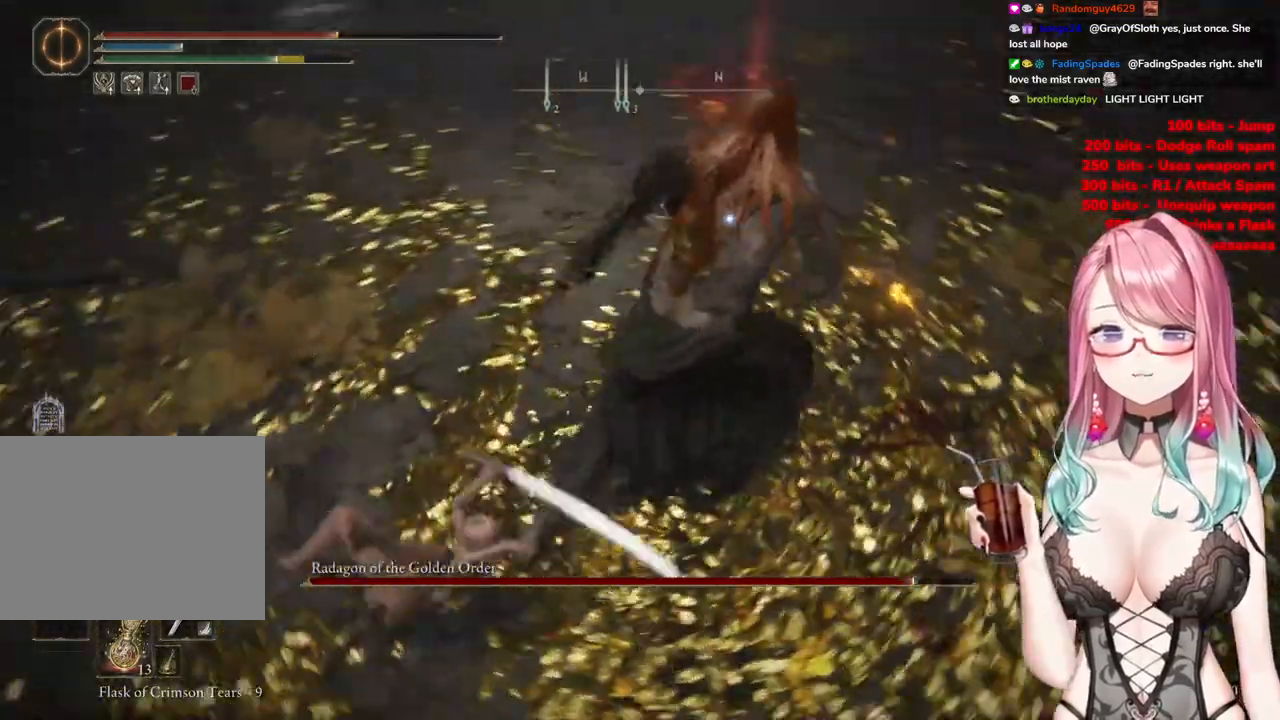
{"buttons": ["CROSS"], "left_stick": "center", "right_stick": "center", "events": [[34, "left_stick", "up"], [417, "CROSS", "down"], [434, "left_stick", "center"]]}
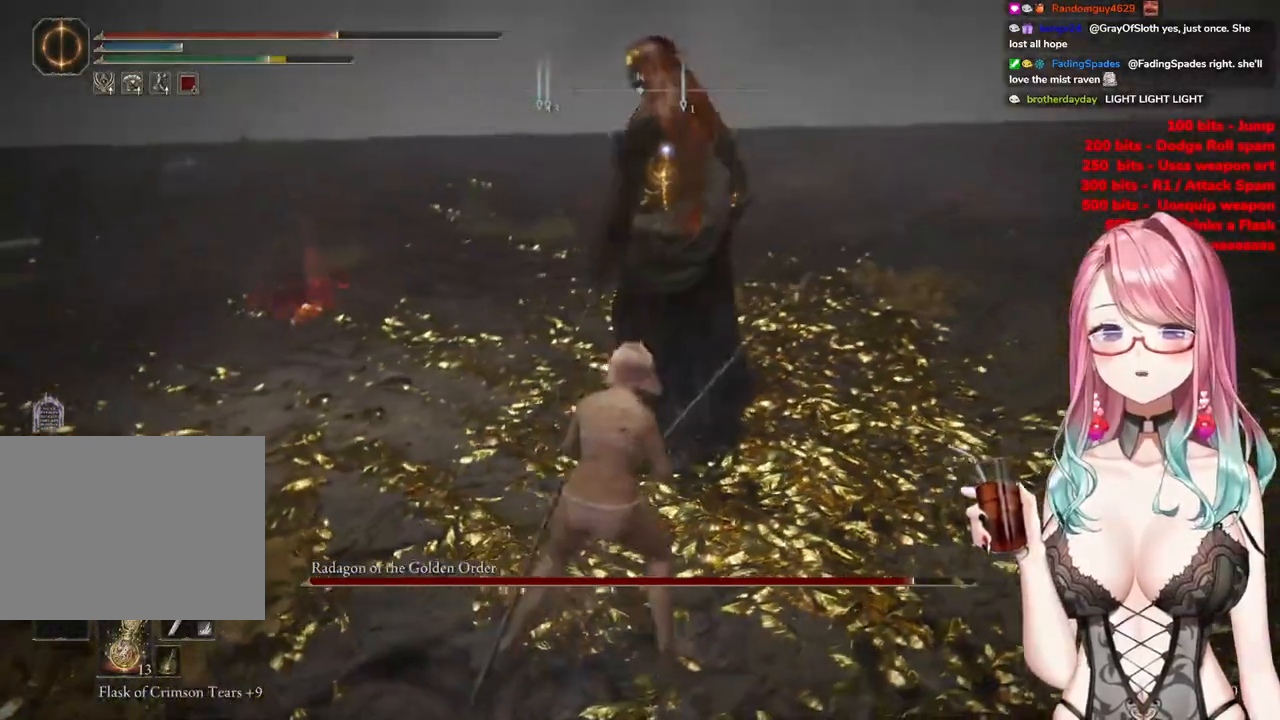
{"buttons": [], "left_stick": "up", "right_stick": "center", "events": [[33, "CROSS", "up"], [67, "R2", "down"], [250, "R2", "up"], [467, "left_stick", "up"]]}
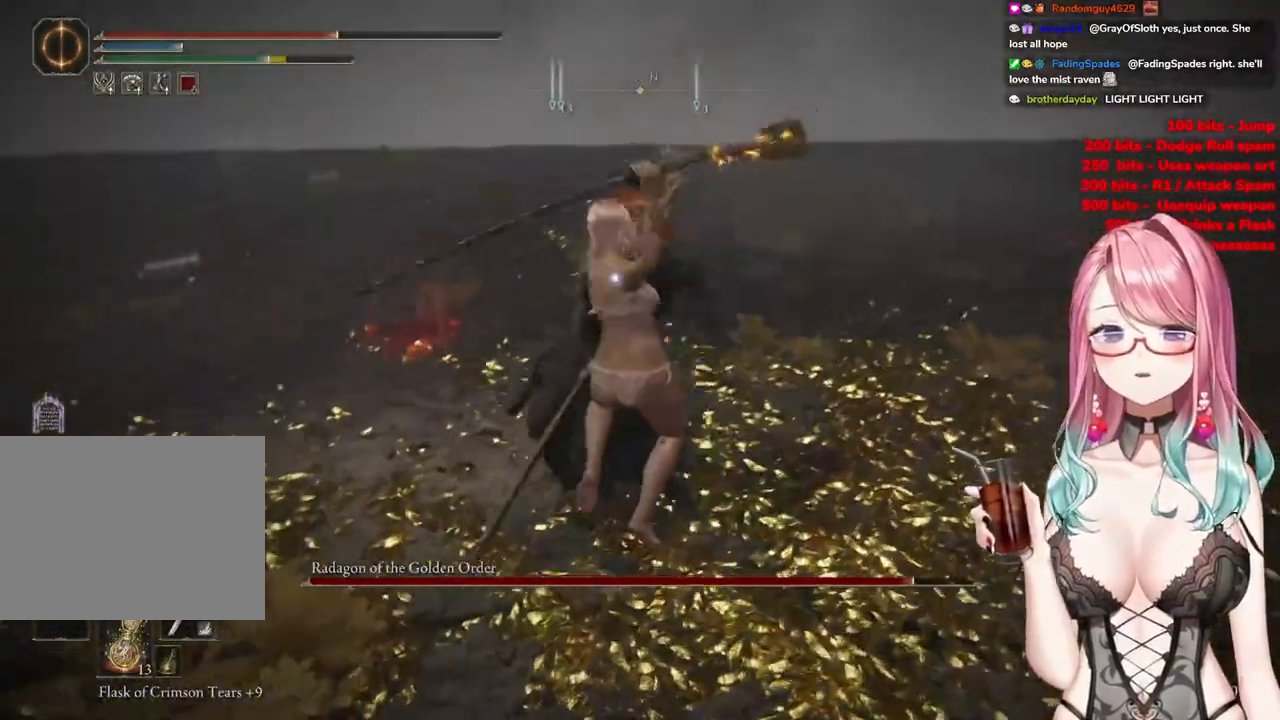
{"buttons": [], "left_stick": "up-left", "right_stick": "center", "events": [[267, "left_stick", "up-left"]]}
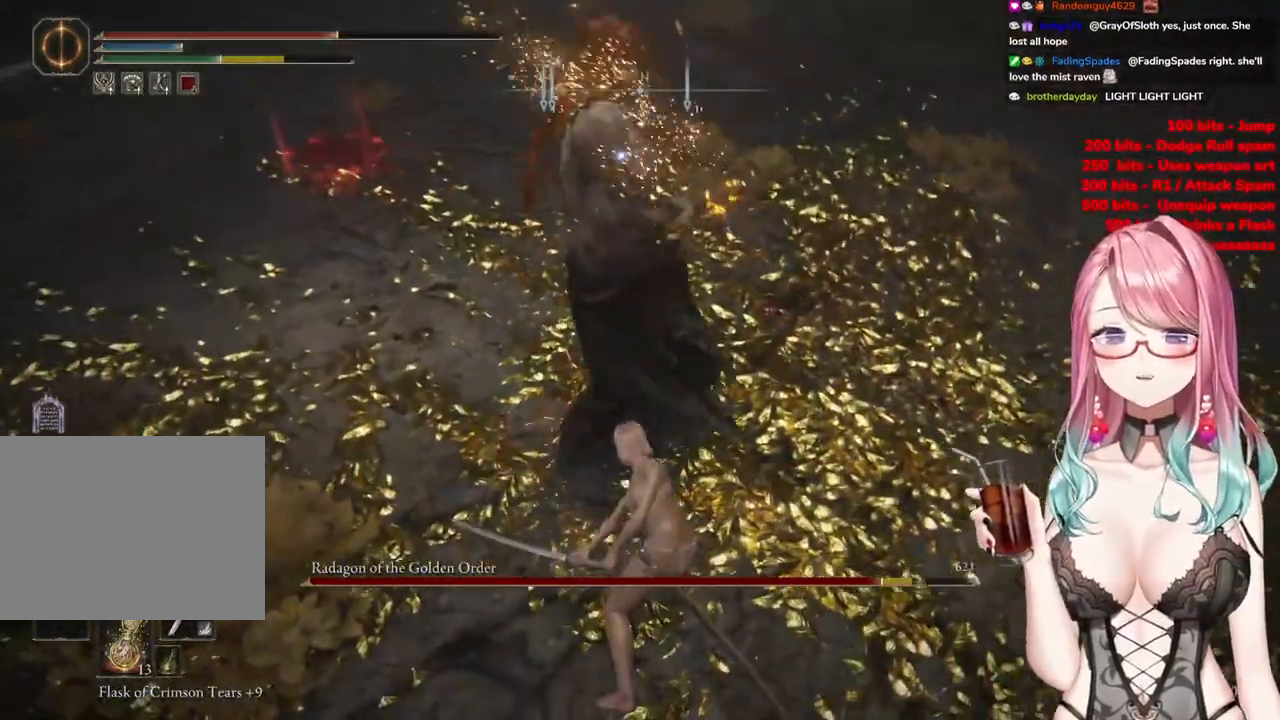
{"buttons": [], "left_stick": "up-left", "right_stick": "center", "events": []}
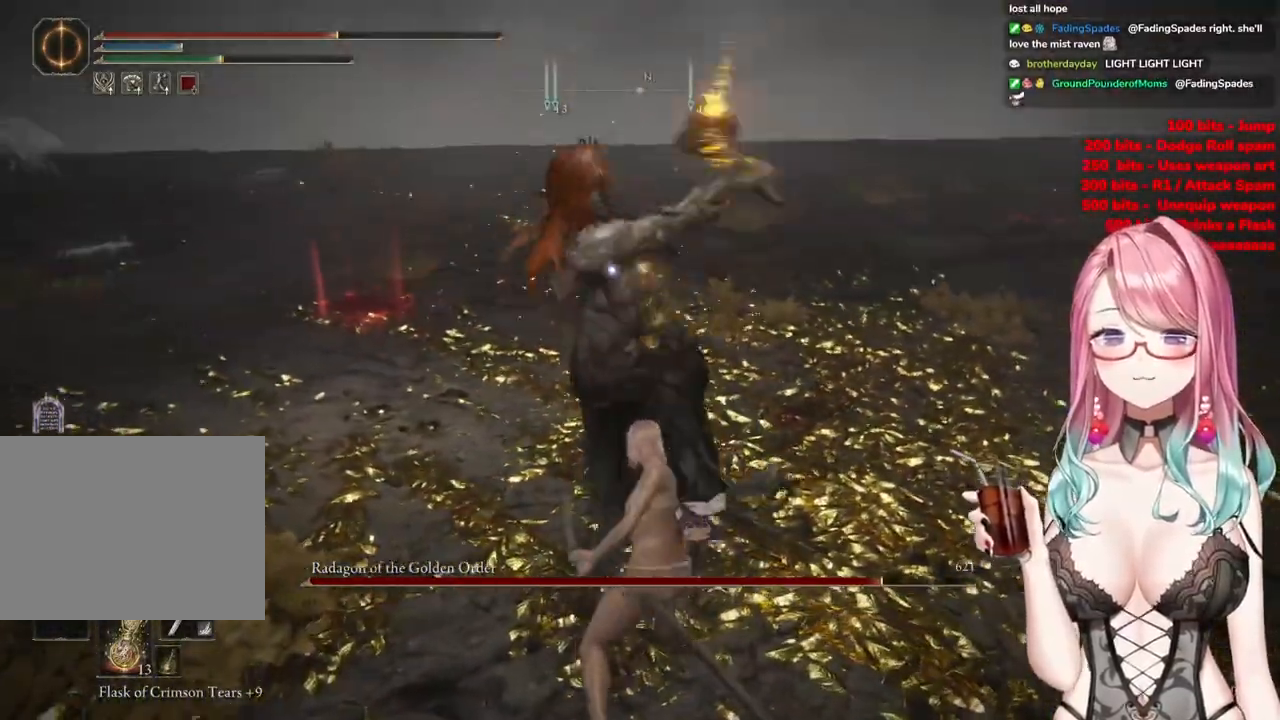
{"buttons": [], "left_stick": "up-left", "right_stick": "center", "events": [[50, "CIRCLE", "down"], [117, "CIRCLE", "up"]]}
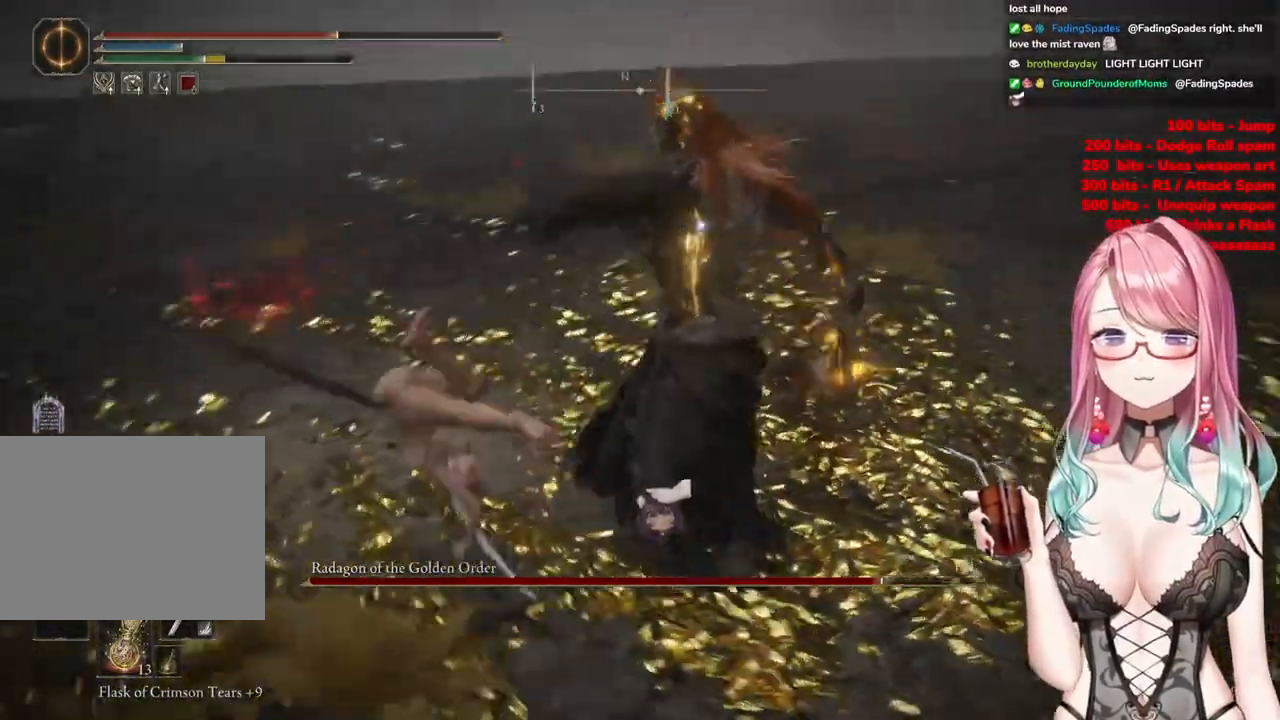
{"buttons": [], "left_stick": "up-left", "right_stick": "center", "events": []}
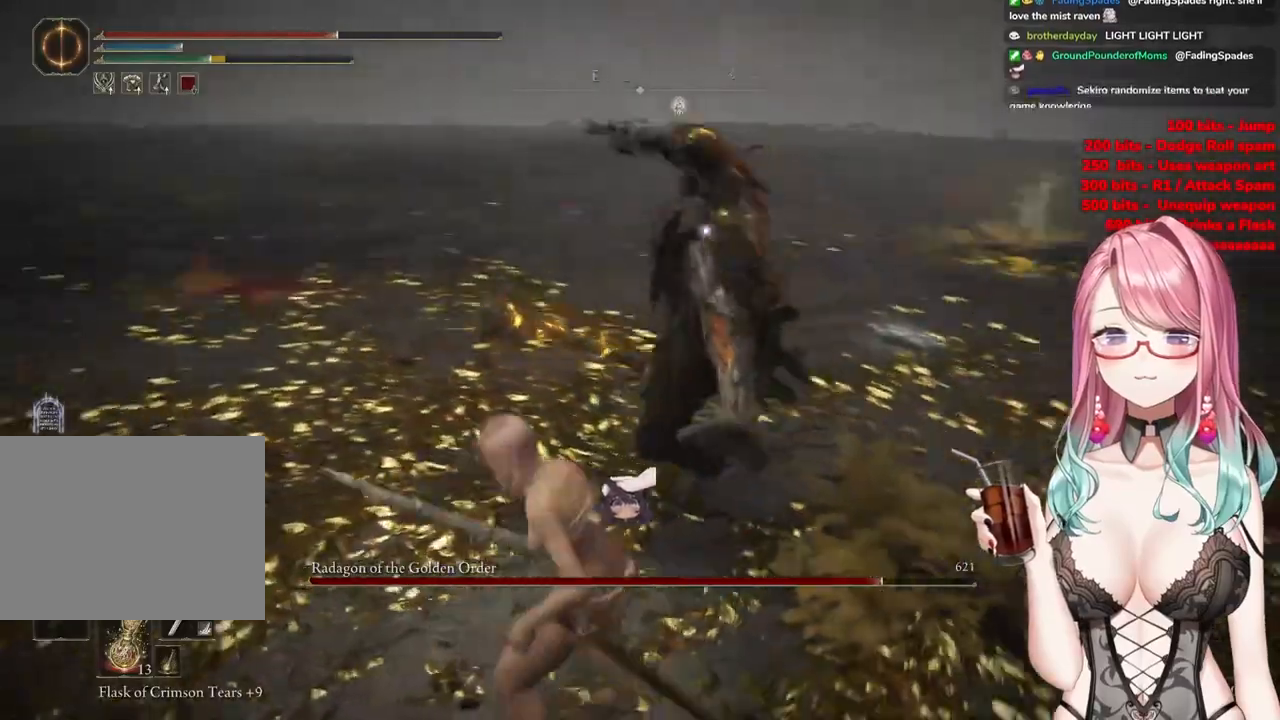
{"buttons": ["CIRCLE"], "left_stick": "up-left", "right_stick": "center", "events": [[84, "CIRCLE", "down"], [201, "CIRCLE", "up"], [417, "CIRCLE", "down"]]}
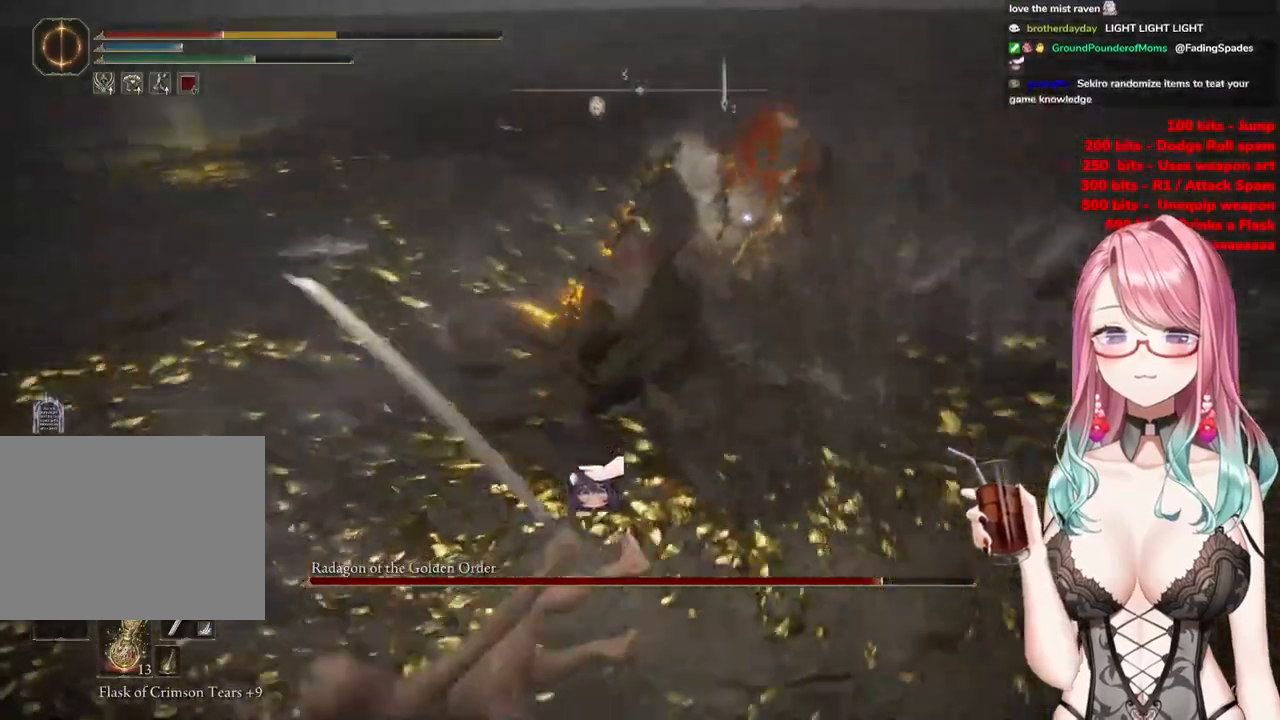
{"buttons": ["CIRCLE"], "left_stick": "up", "right_stick": "center", "events": [[50, "CIRCLE", "up"], [117, "CIRCLE", "down"], [234, "CIRCLE", "up"], [267, "left_stick", "up"], [317, "CIRCLE", "down"], [451, "CIRCLE", "up"], [501, "CIRCLE", "down"]]}
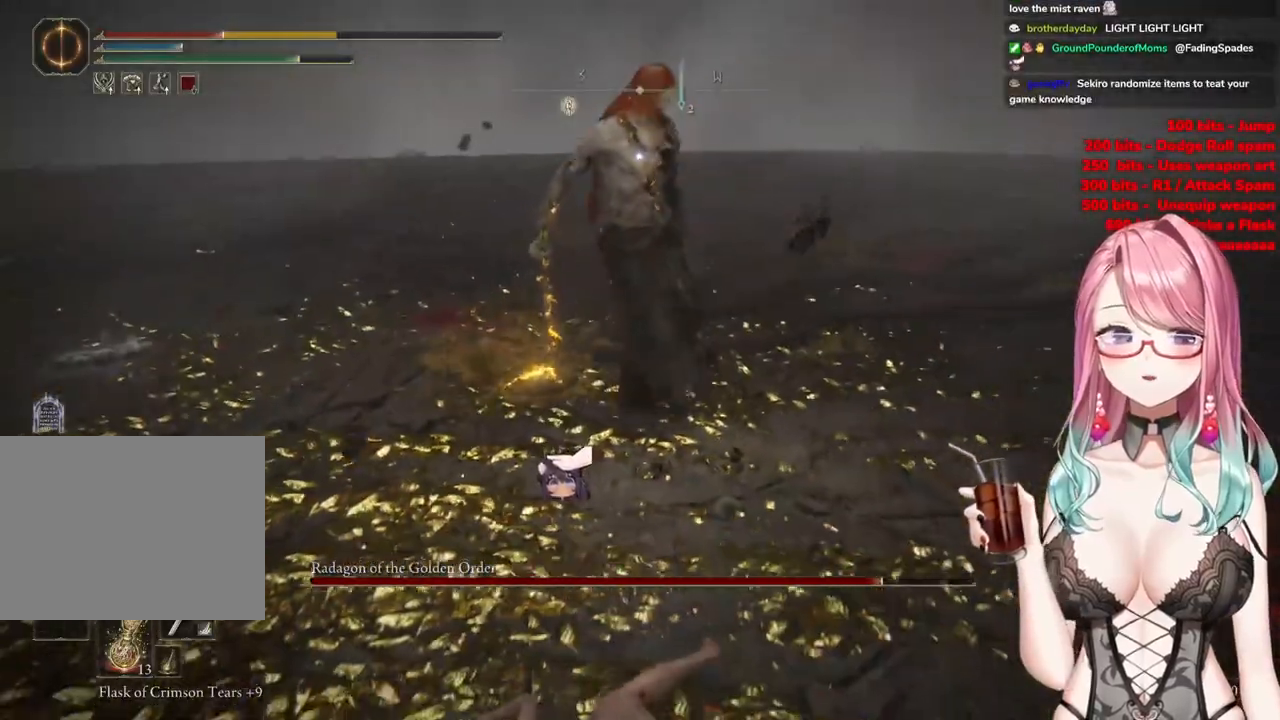
{"buttons": [], "left_stick": "up", "right_stick": "center", "events": [[133, "CIRCLE", "up"]]}
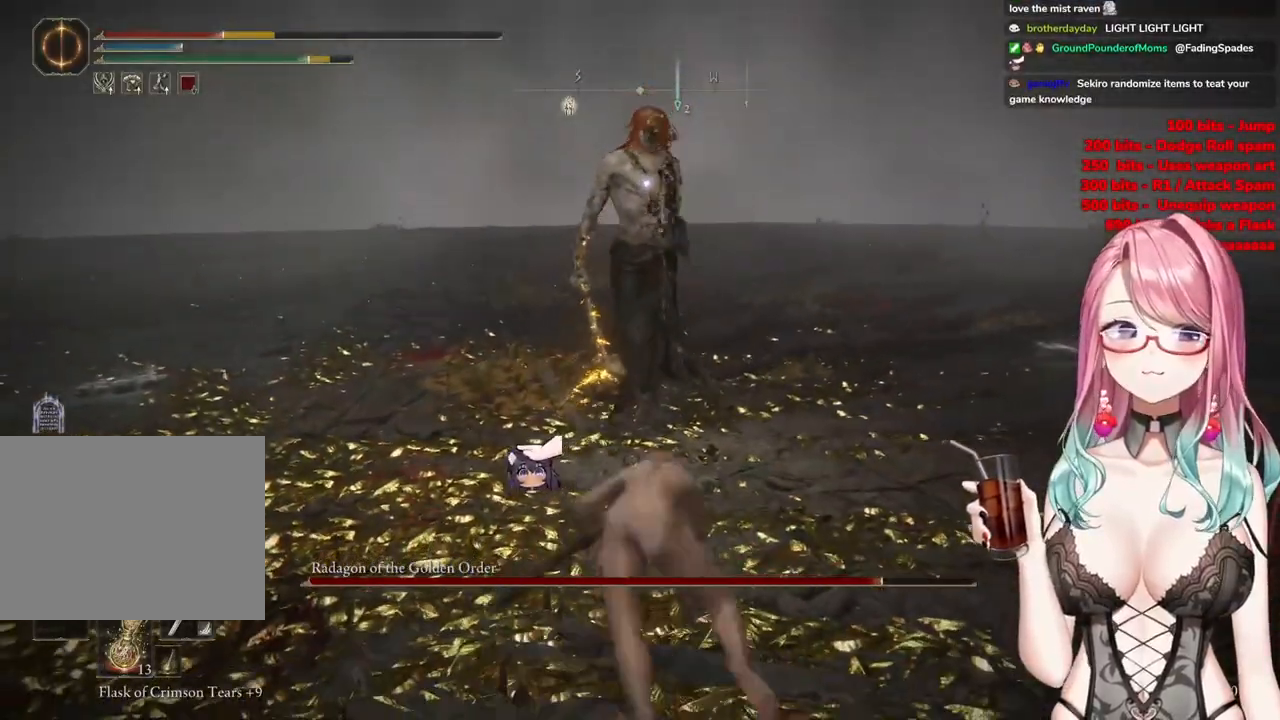
{"buttons": [], "left_stick": "up", "right_stick": "center", "events": []}
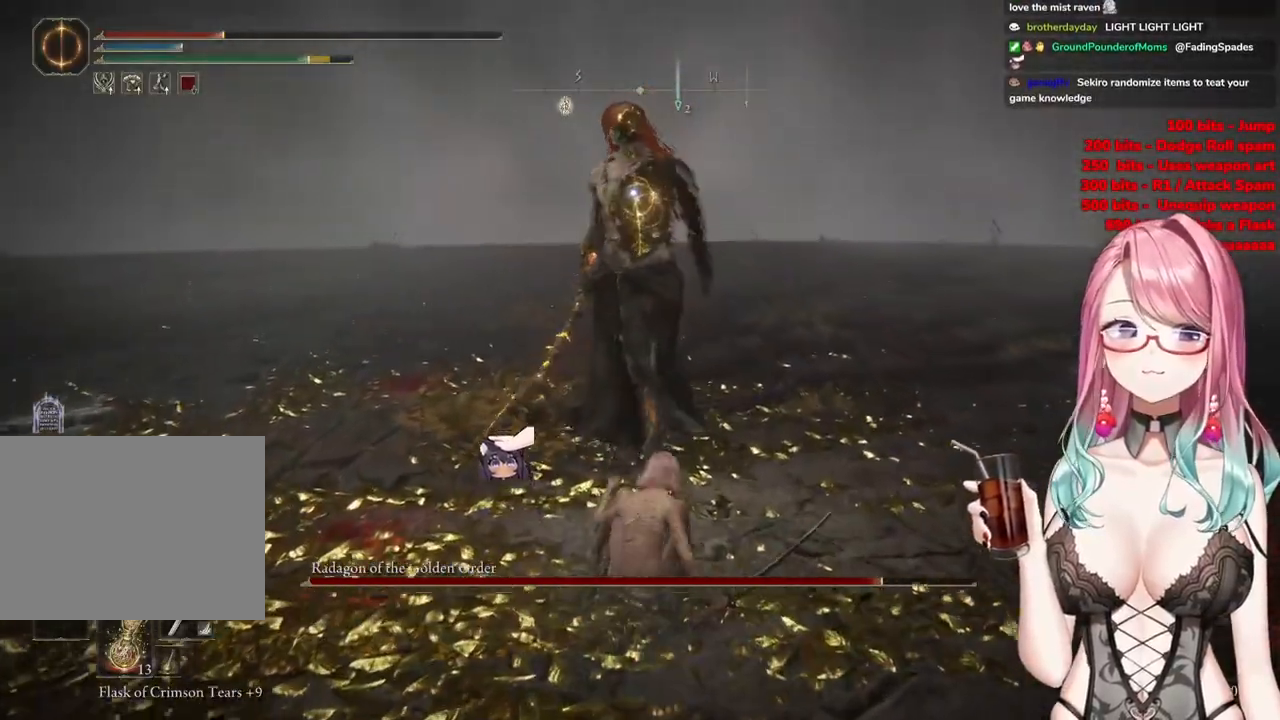
{"buttons": [], "left_stick": "up", "right_stick": "center", "events": []}
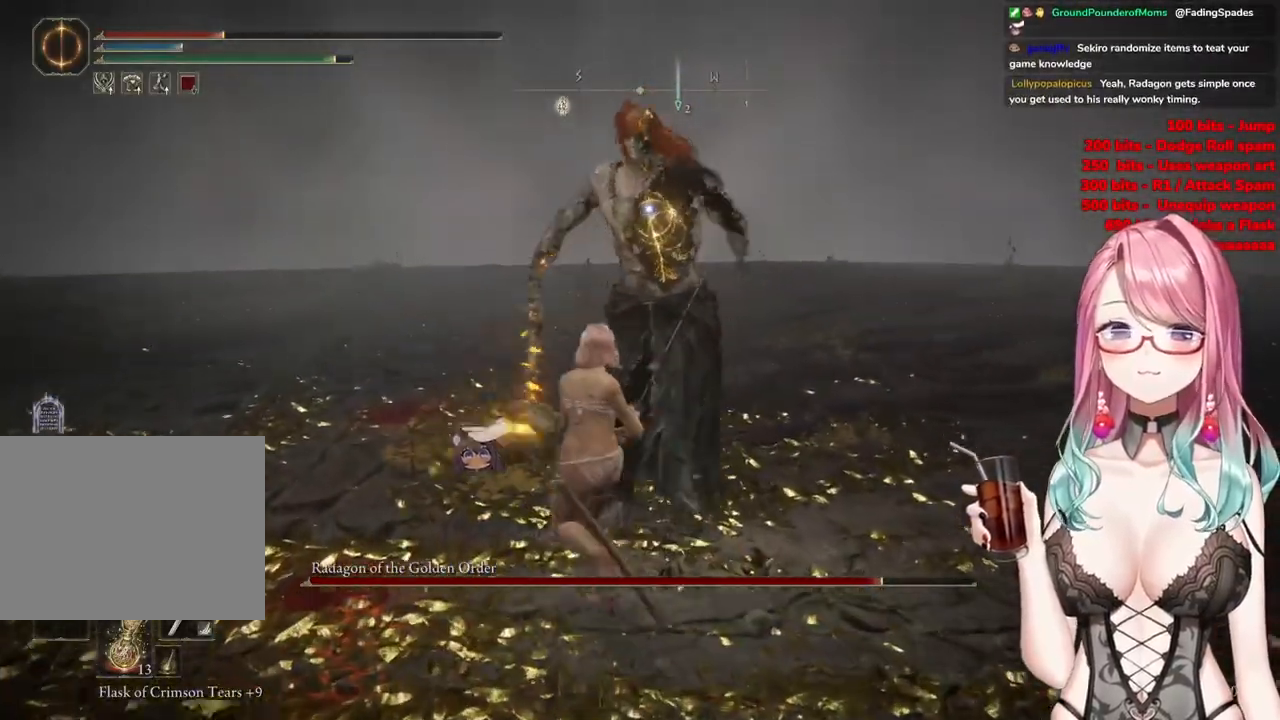
{"buttons": [], "left_stick": "up", "right_stick": "center", "events": []}
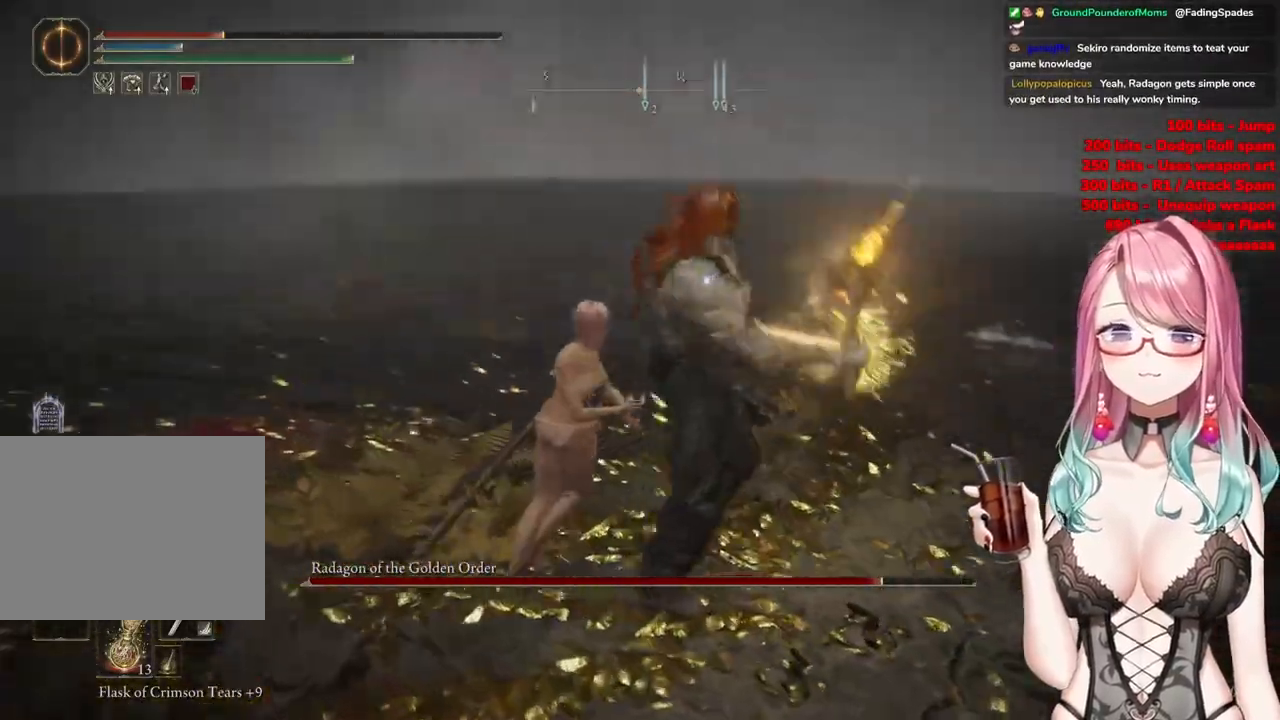
{"buttons": [], "left_stick": "up", "right_stick": "center", "events": []}
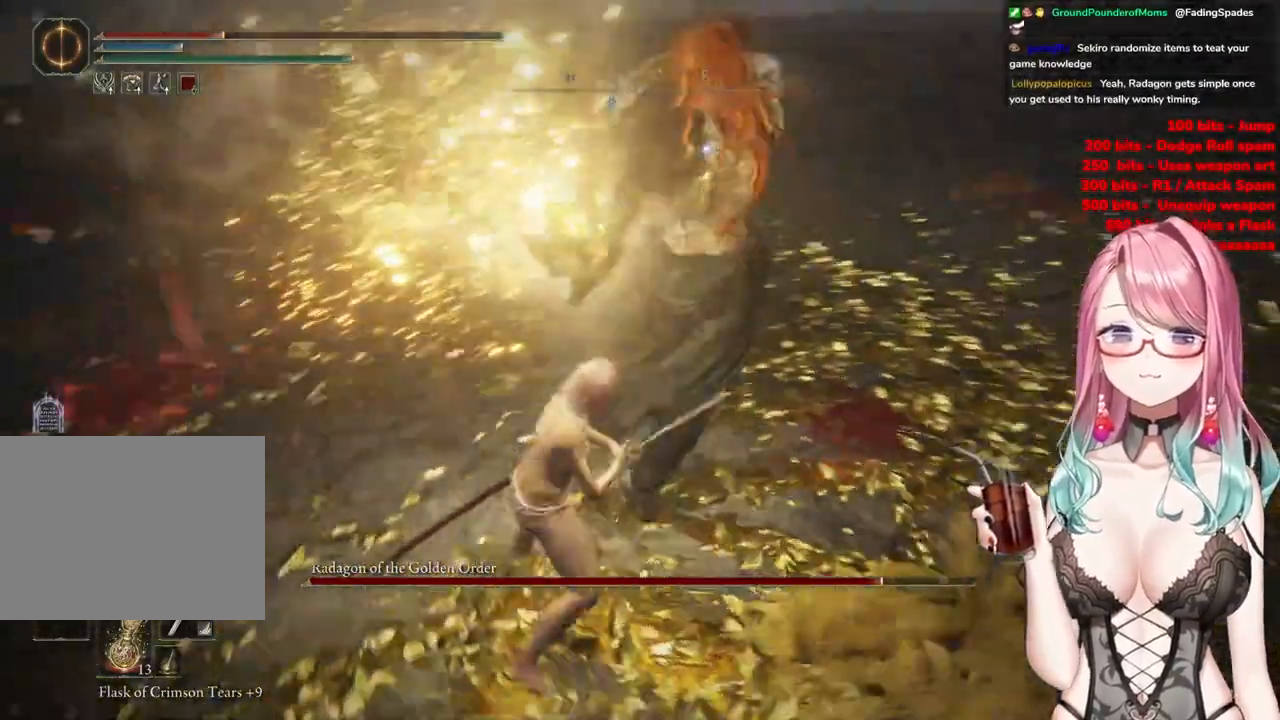
{"buttons": ["CIRCLE"], "left_stick": "up", "right_stick": "center", "events": [[467, "CIRCLE", "down"]]}
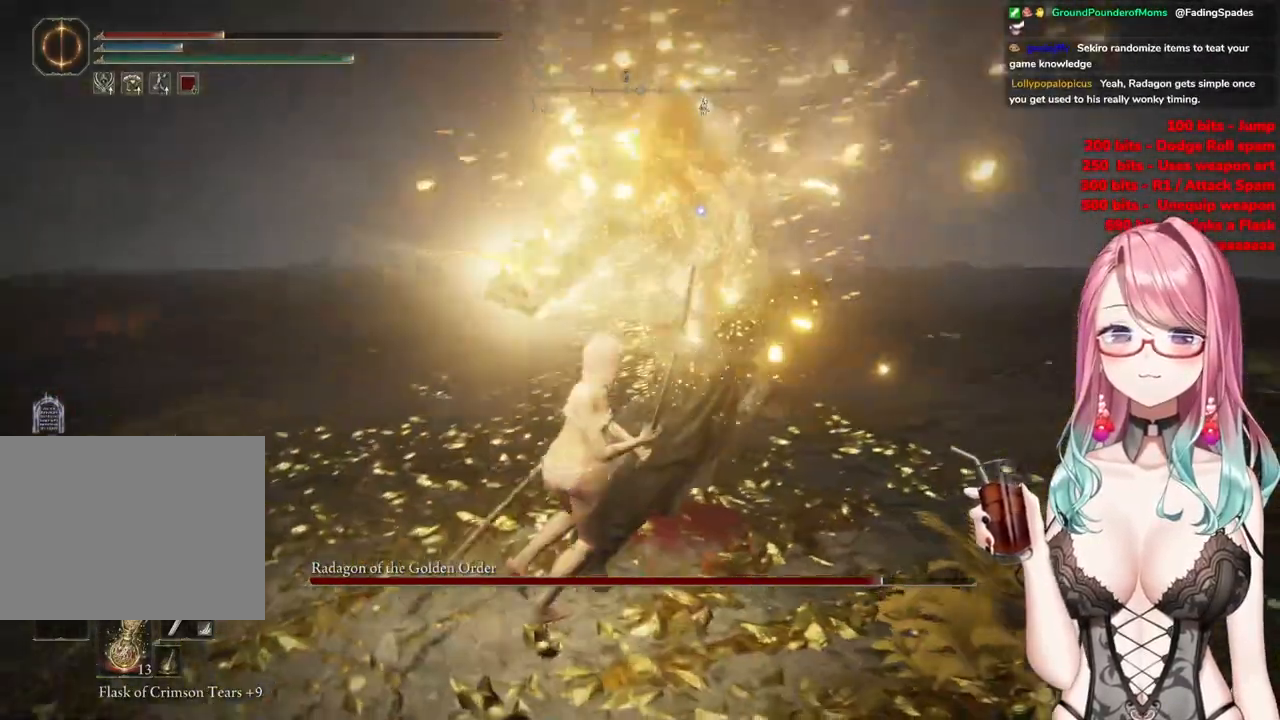
{"buttons": [], "left_stick": "up", "right_stick": "center", "events": [[83, "CIRCLE", "up"]]}
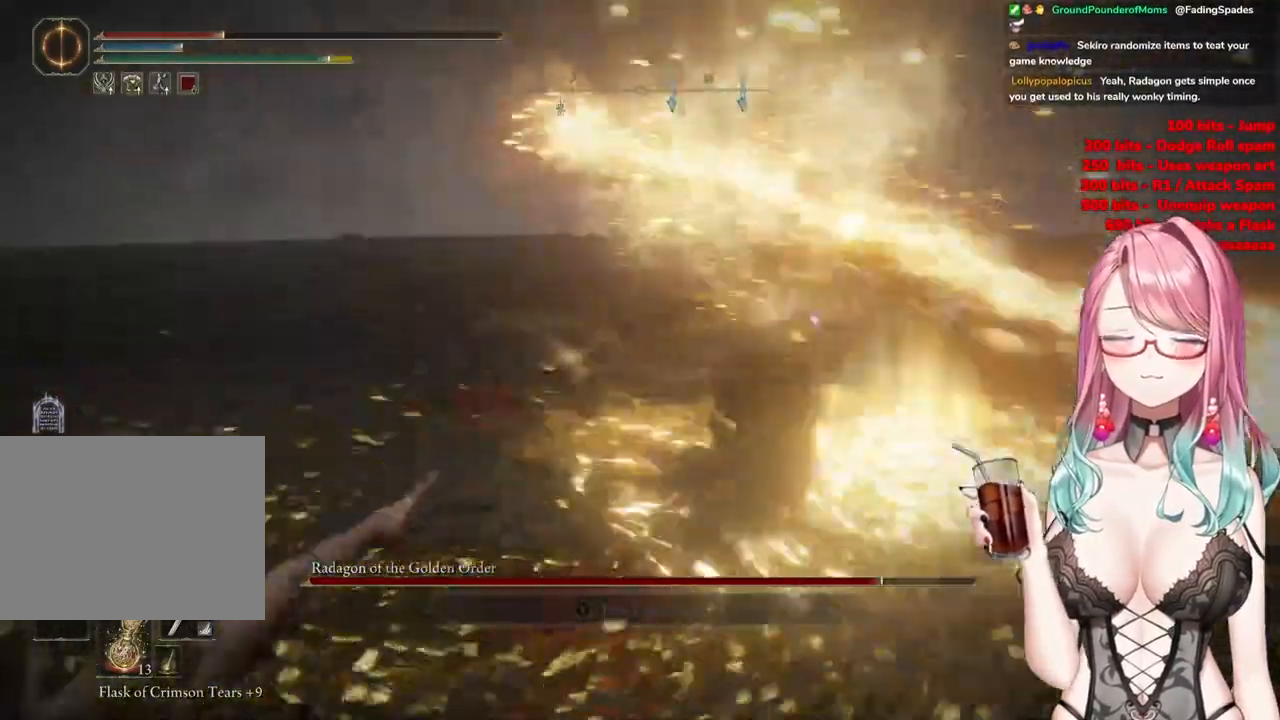
{"buttons": ["CROSS"], "left_stick": "up", "right_stick": "center", "events": [[367, "CROSS", "down"]]}
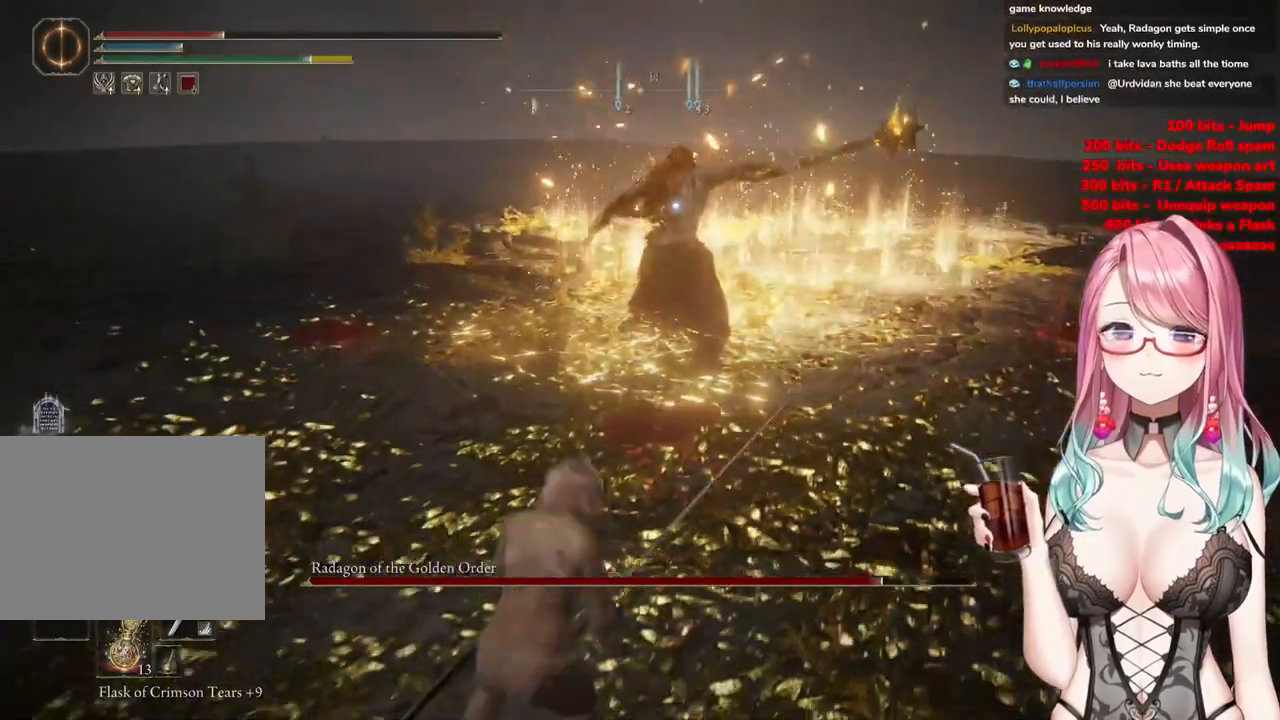
{"buttons": [], "left_stick": "up", "right_stick": "center", "events": [[283, "CROSS", "up"]]}
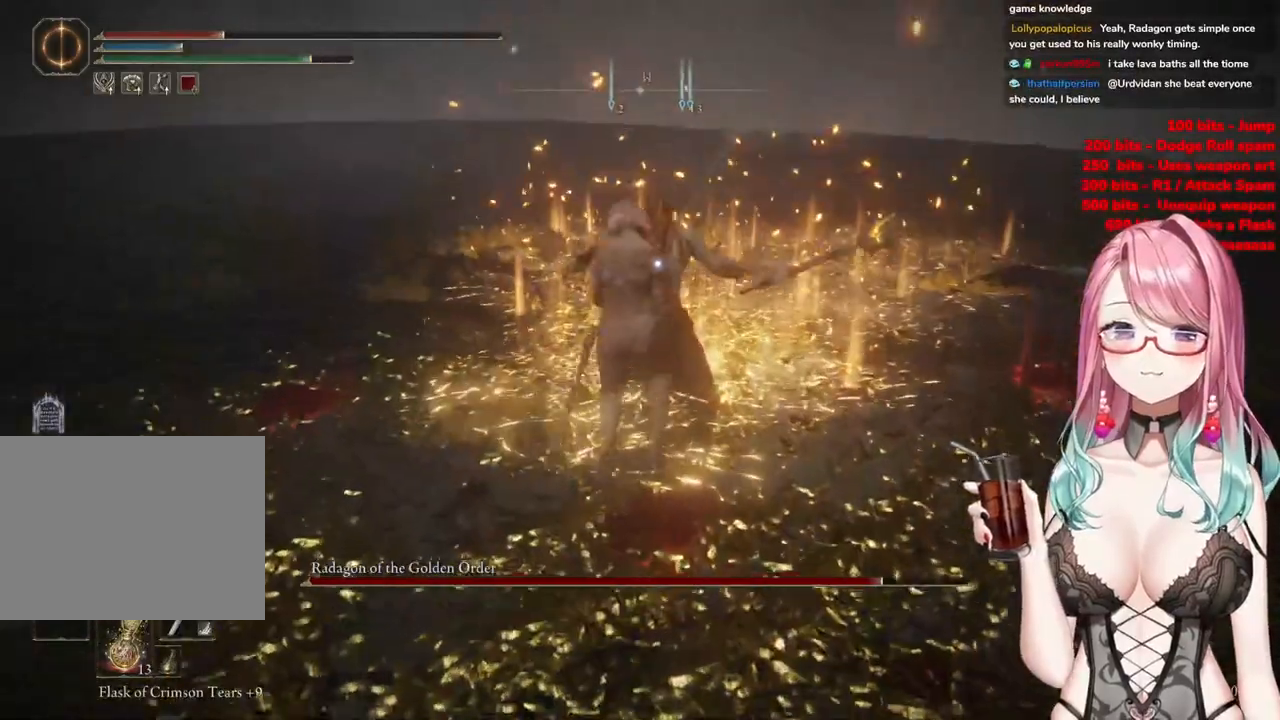
{"buttons": ["CROSS"], "left_stick": "center", "right_stick": "center", "events": [[334, "left_stick", "center"], [401, "CROSS", "down"]]}